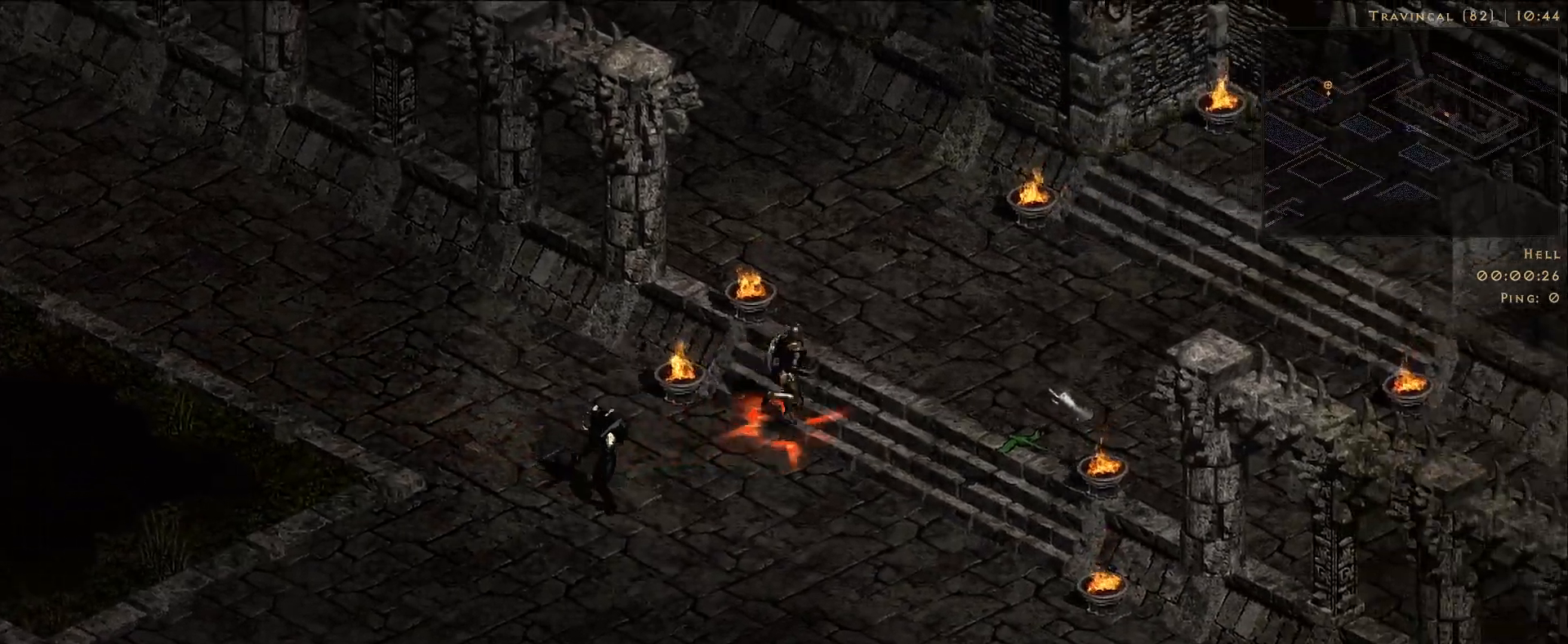
Gameplay with keyboard and mouse; each line is a JSON object with the keys and mouse buttons held at the frame after it. "events" lists presses ("down") and releases ("up") of "1", "2", "3", "4", "5", "a", "alt", "b", "c", "ctrl", "d", "e", "f", "g", "q", "r", "s", "shift", "space", "t", "tab", "v", "w", "x", "z", "mouse_left", "mouse_wheel", "mouse_right", "mouse_mb4" and "mouse_mb5" between this image and that frame as [ms after this image, input, new state], when the widget could be followed in between. "mouse_left", "mouse_wheel", "mouse_right", "mouse_mb4", "mouse_mb5" = the "left", "wheel", "right", "mb4", "mb5" buttons of the "mouse" list. No other keys are recorded. "wheel" means that the mouse wheel is clicked or scrolled. Mouse movement is not recorded.
{"keys": [], "mouse": [], "events": [[50, "mouse_left", "up"], [166, "mouse_left", "down"], [266, "mouse_left", "up"], [383, "mouse_left", "down"], [483, "mouse_left", "up"]]}
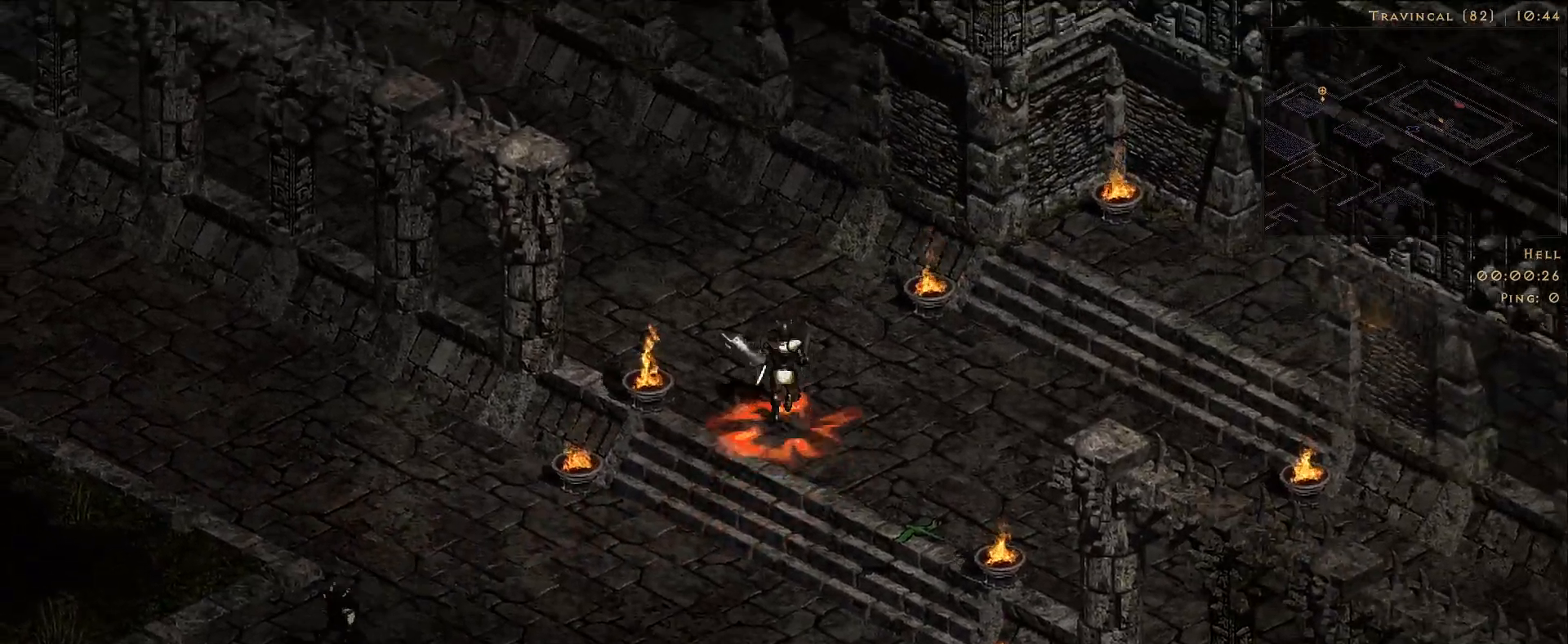
{"keys": [], "mouse": [], "events": [[100, "mouse_left", "down"], [183, "mouse_left", "up"], [300, "mouse_left", "down"], [400, "mouse_left", "up"]]}
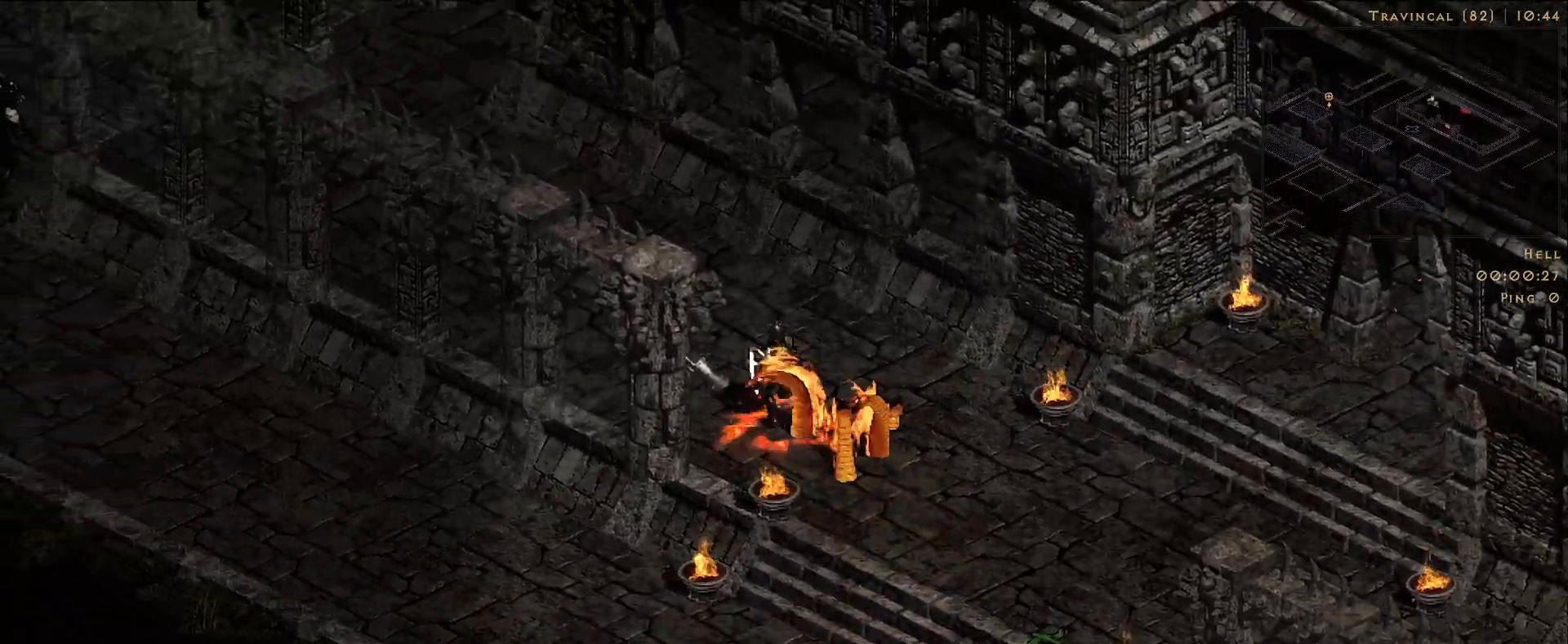
{"keys": [], "mouse": ["left"], "events": [[16, "mouse_left", "down"], [116, "mouse_left", "up"], [233, "mouse_left", "down"], [316, "mouse_left", "up"], [416, "mouse_left", "down"]]}
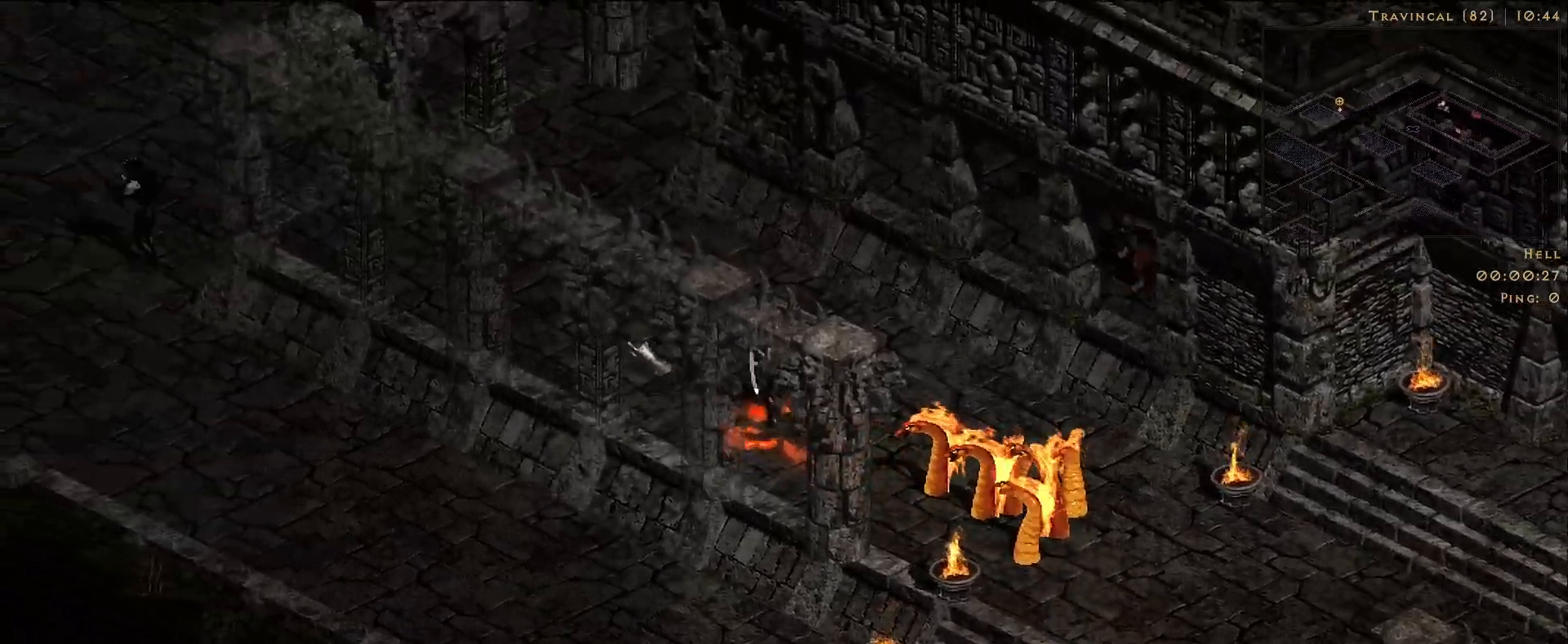
{"keys": ["s"], "mouse": [], "events": [[33, "mouse_left", "up"], [500, "s", "down"]]}
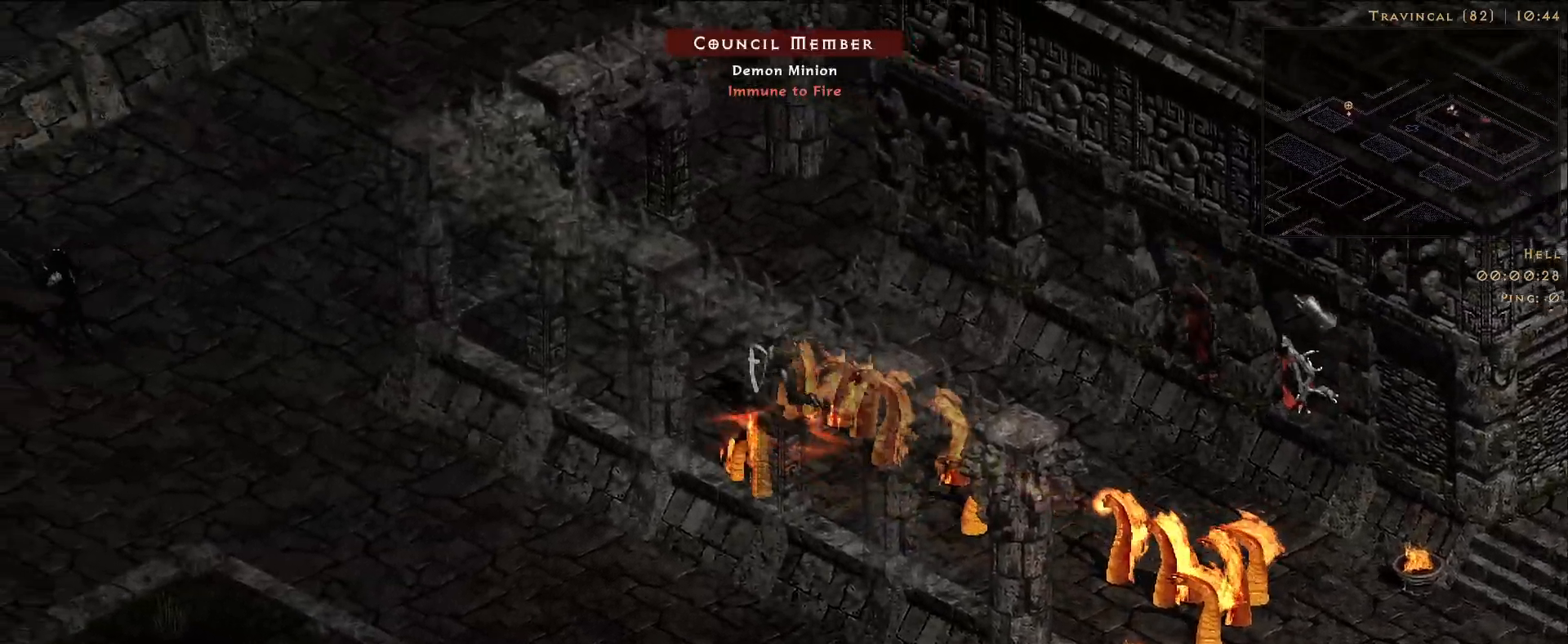
{"keys": [], "mouse": [], "events": [[100, "mouse_right", "down"], [150, "s", "up"], [250, "mouse_right", "up"], [350, "f", "down"], [433, "f", "up"]]}
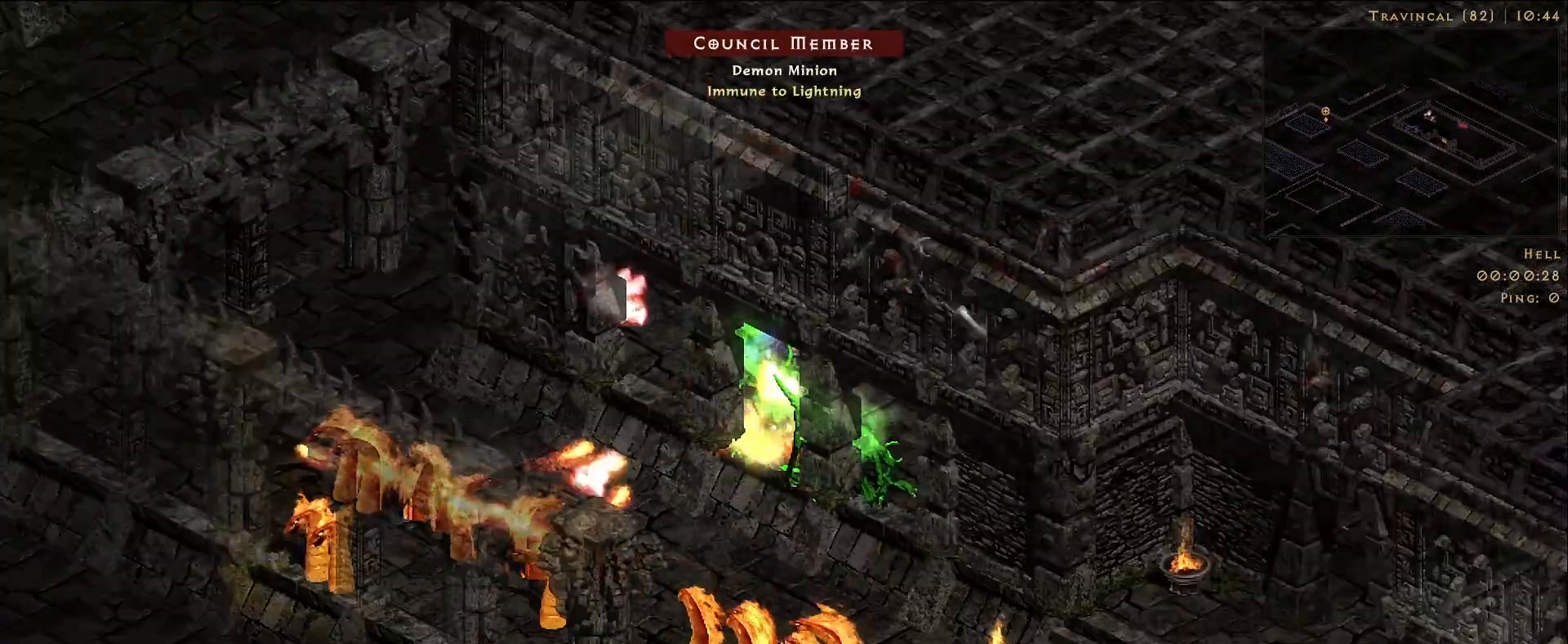
{"keys": [], "mouse": ["right"], "events": [[66, "mouse_left", "down"], [200, "mouse_left", "up"], [266, "f", "down"], [300, "mouse_right", "down"], [333, "f", "up"]]}
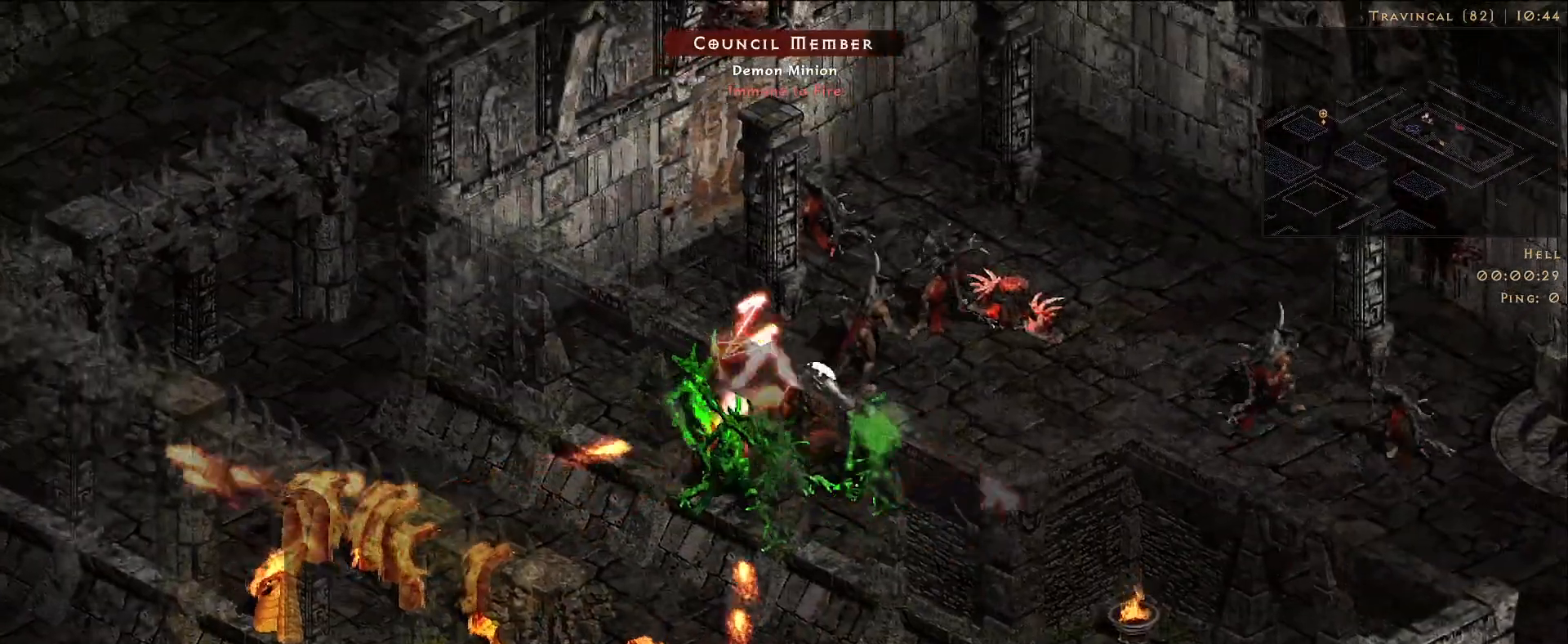
{"keys": [], "mouse": ["right"], "events": []}
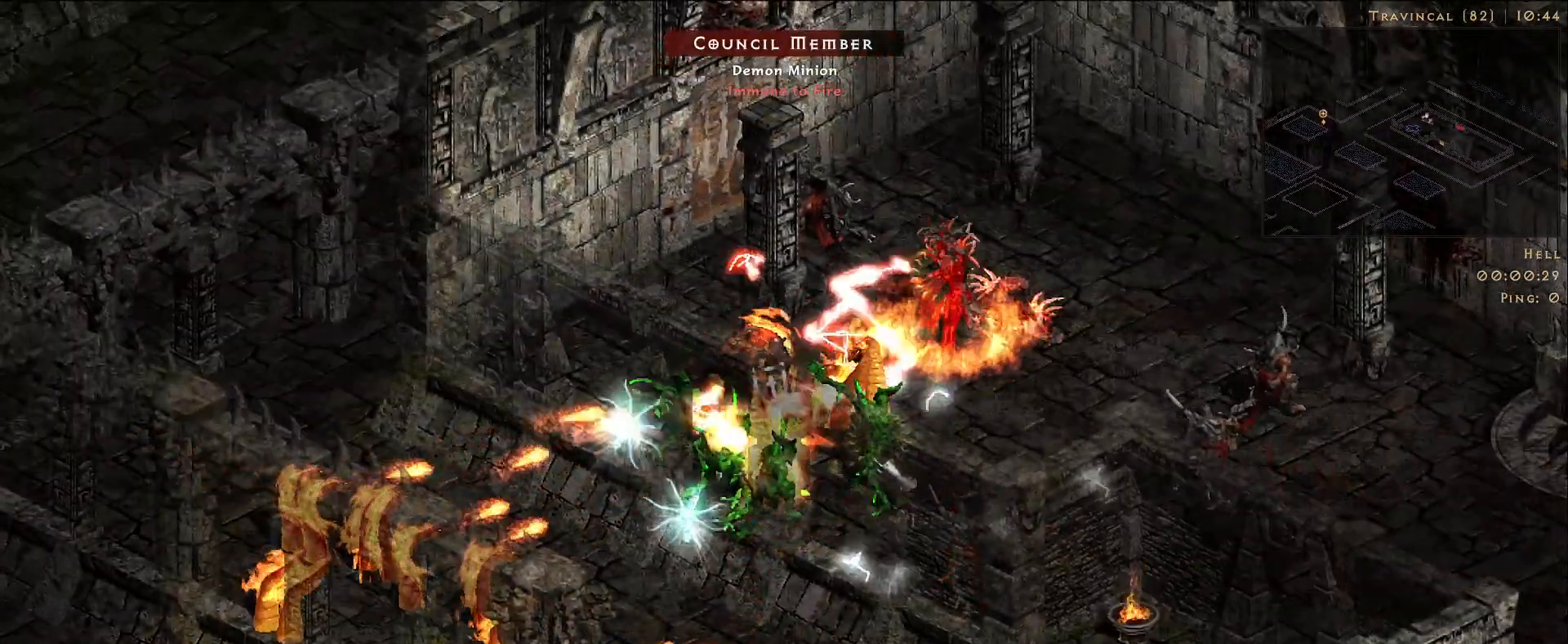
{"keys": [], "mouse": ["right"], "events": []}
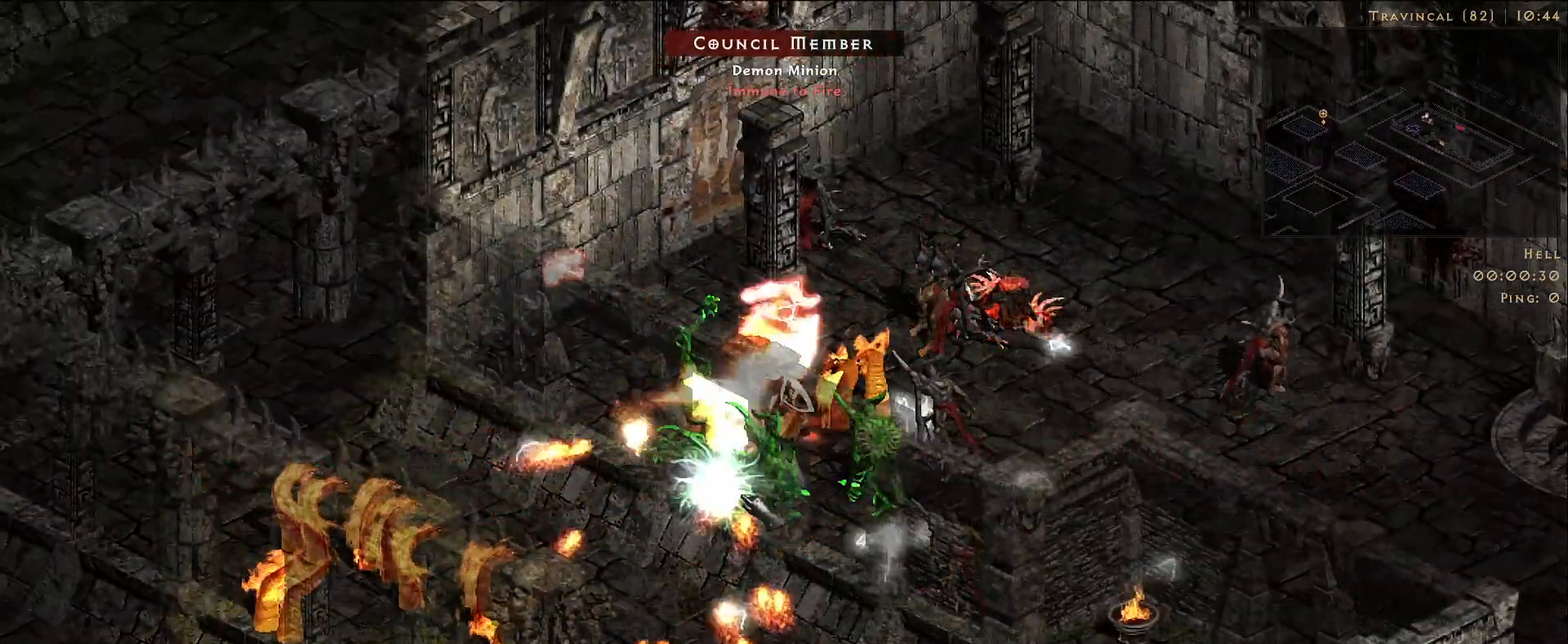
{"keys": [], "mouse": ["right"], "events": []}
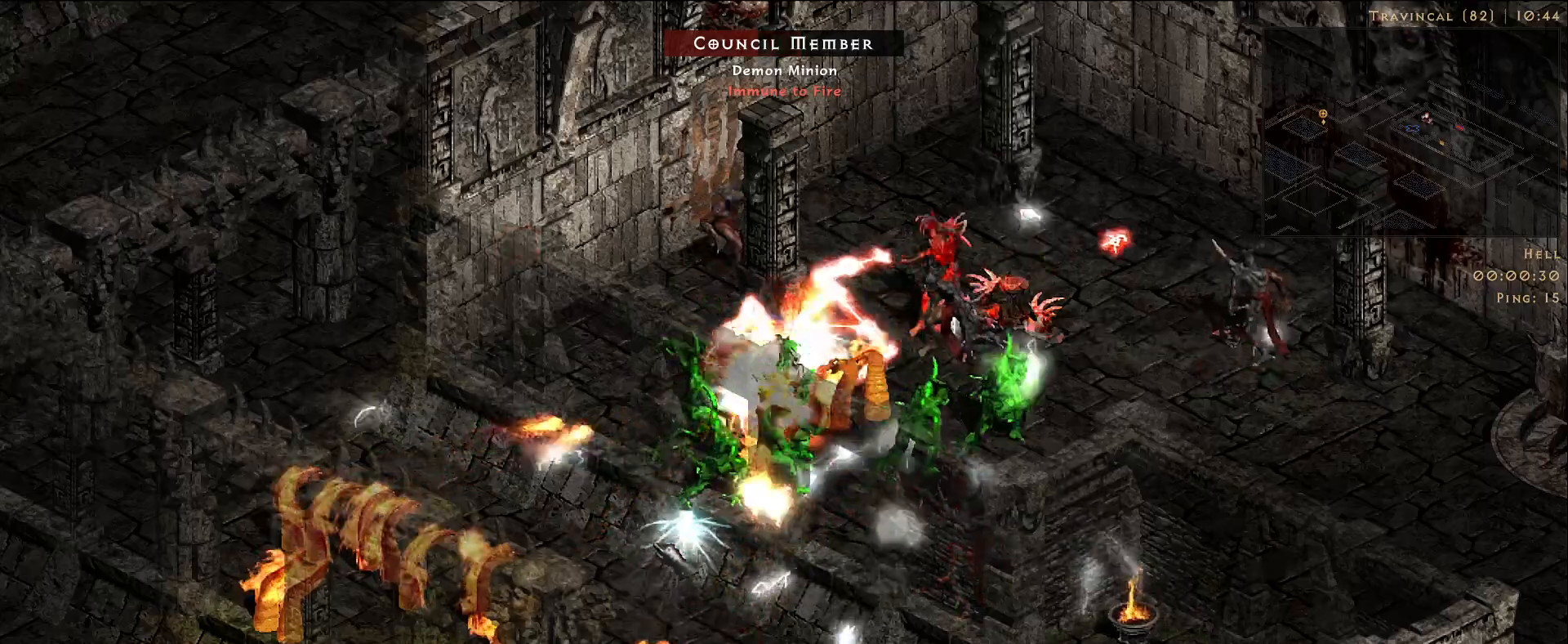
{"keys": [], "mouse": ["right"], "events": []}
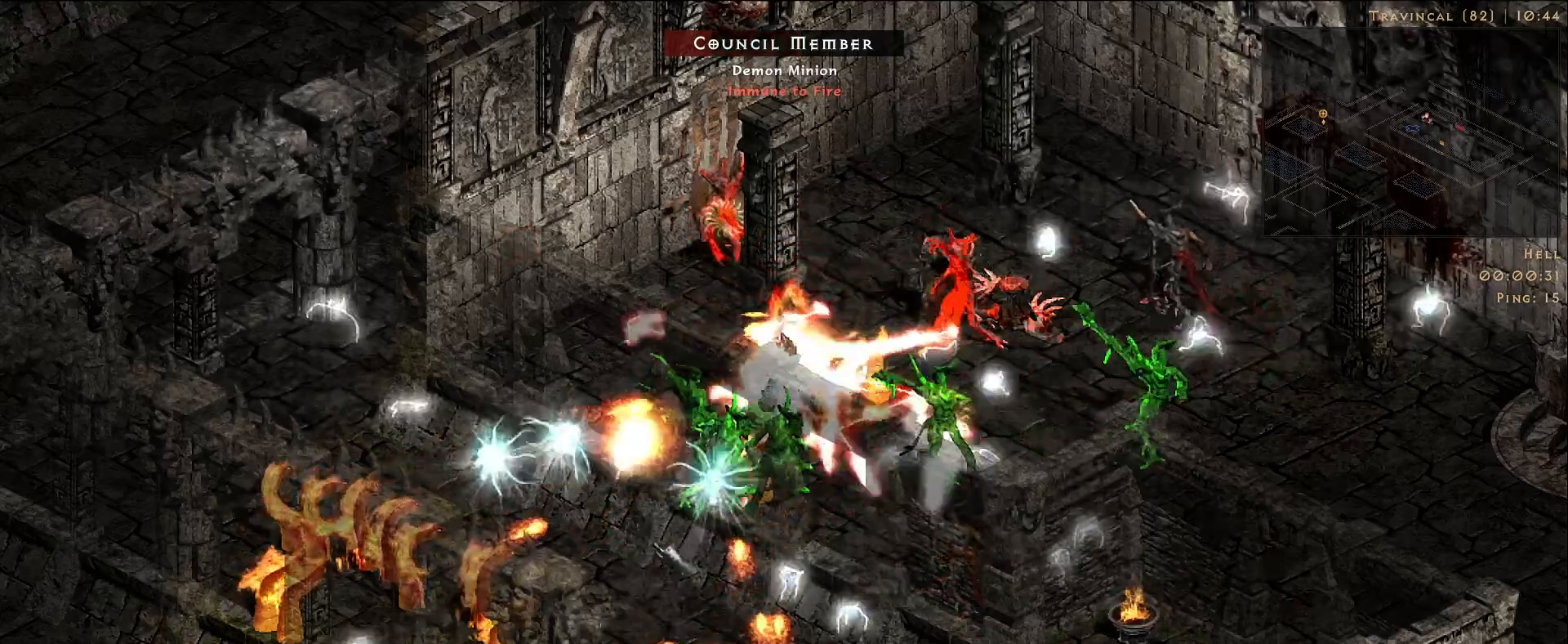
{"keys": [], "mouse": ["right"], "events": []}
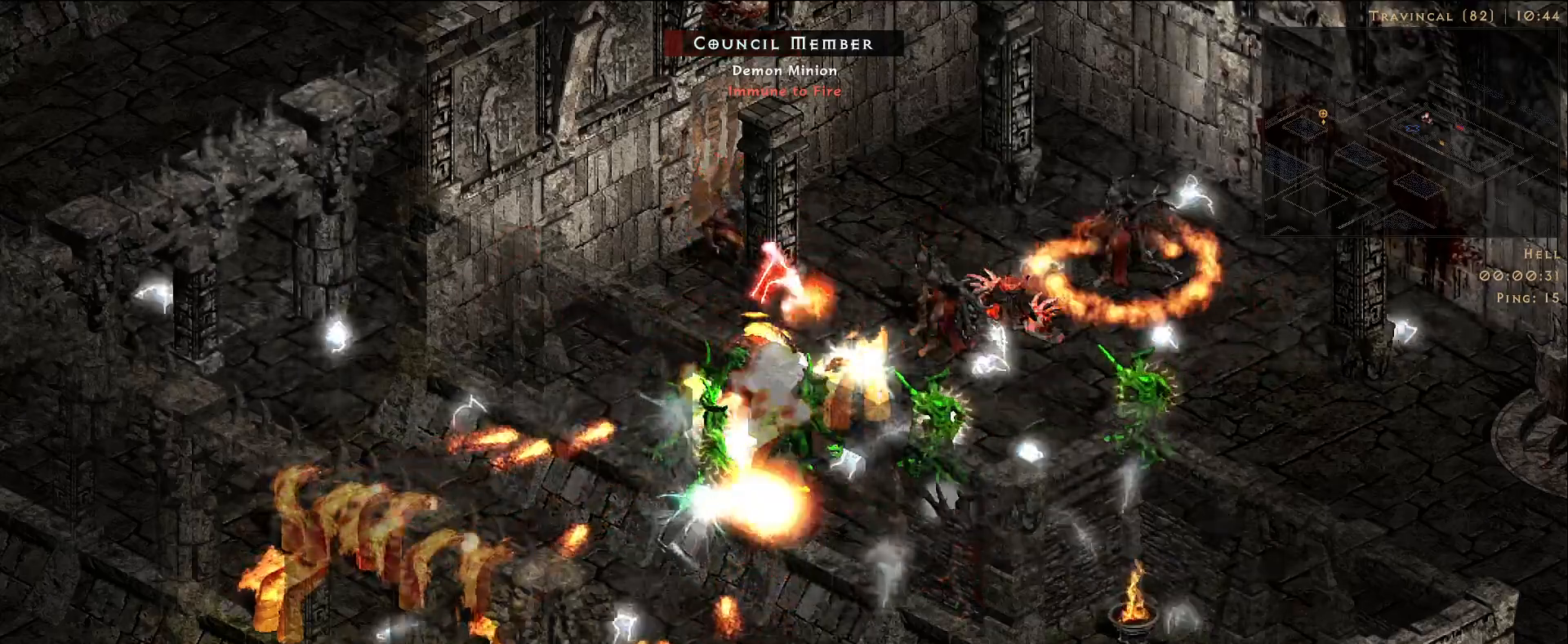
{"keys": [], "mouse": ["right"], "events": []}
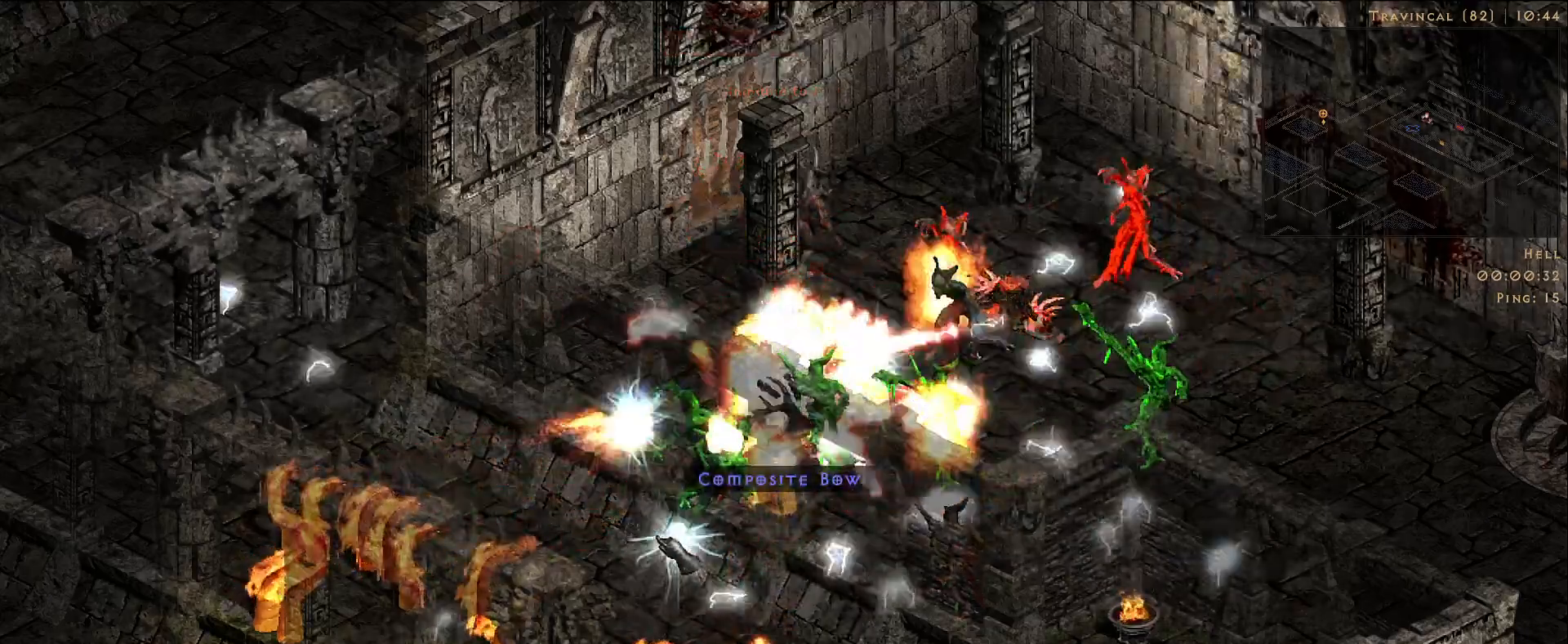
{"keys": [], "mouse": ["right"], "events": [[316, "b", "down"], [416, "b", "up"]]}
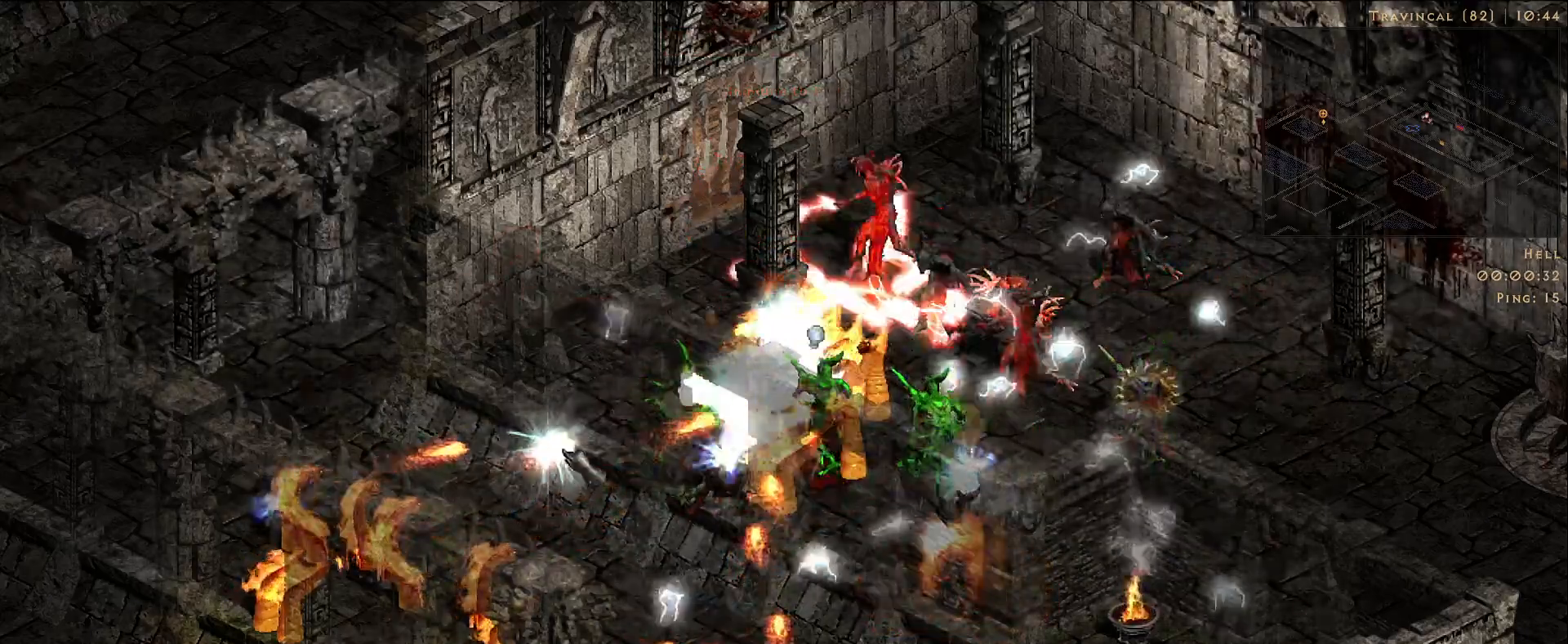
{"keys": [], "mouse": ["right"], "events": []}
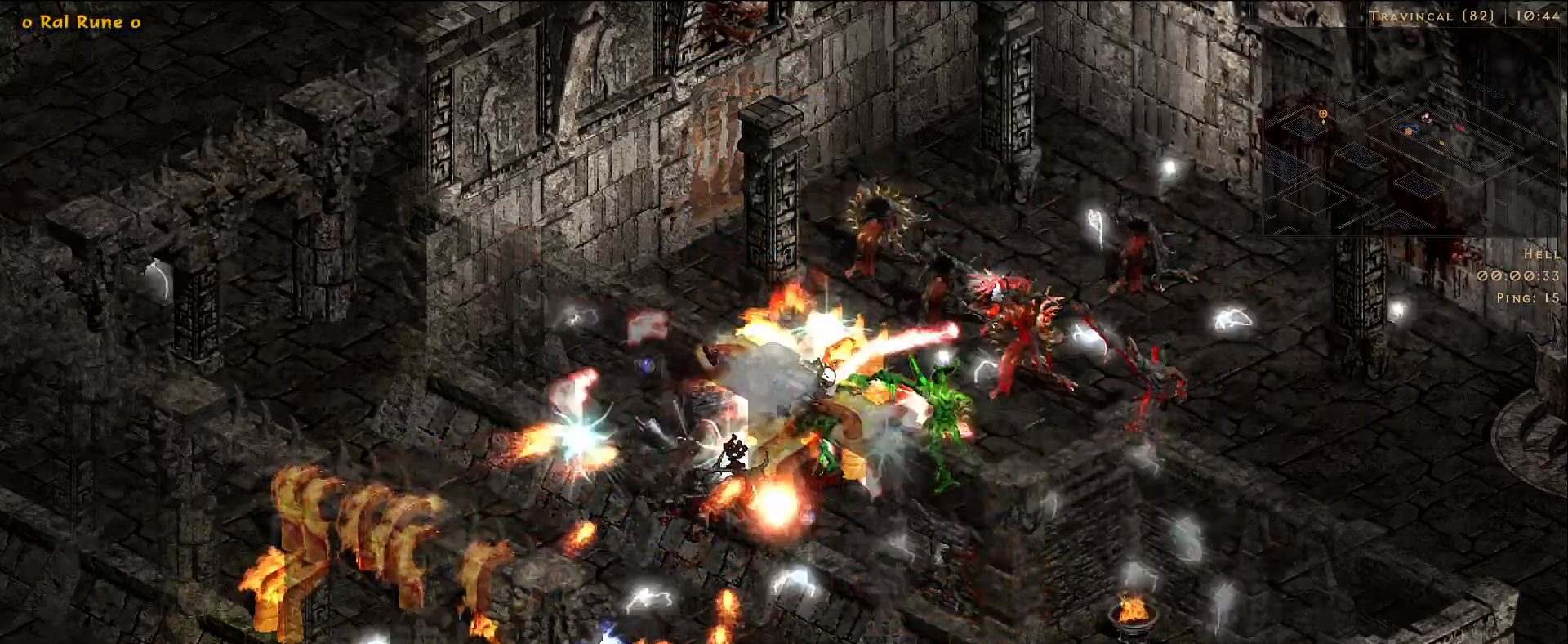
{"keys": [], "mouse": ["right"], "events": []}
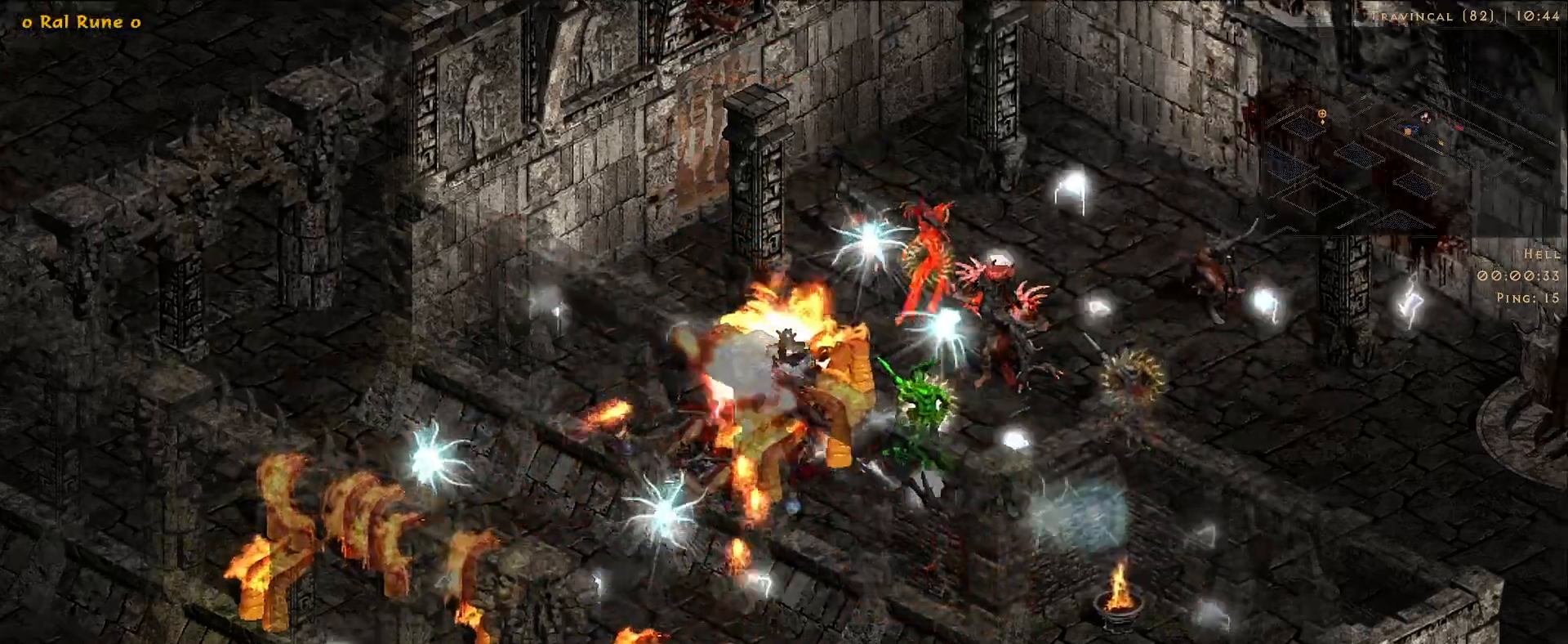
{"keys": [], "mouse": ["right"], "events": []}
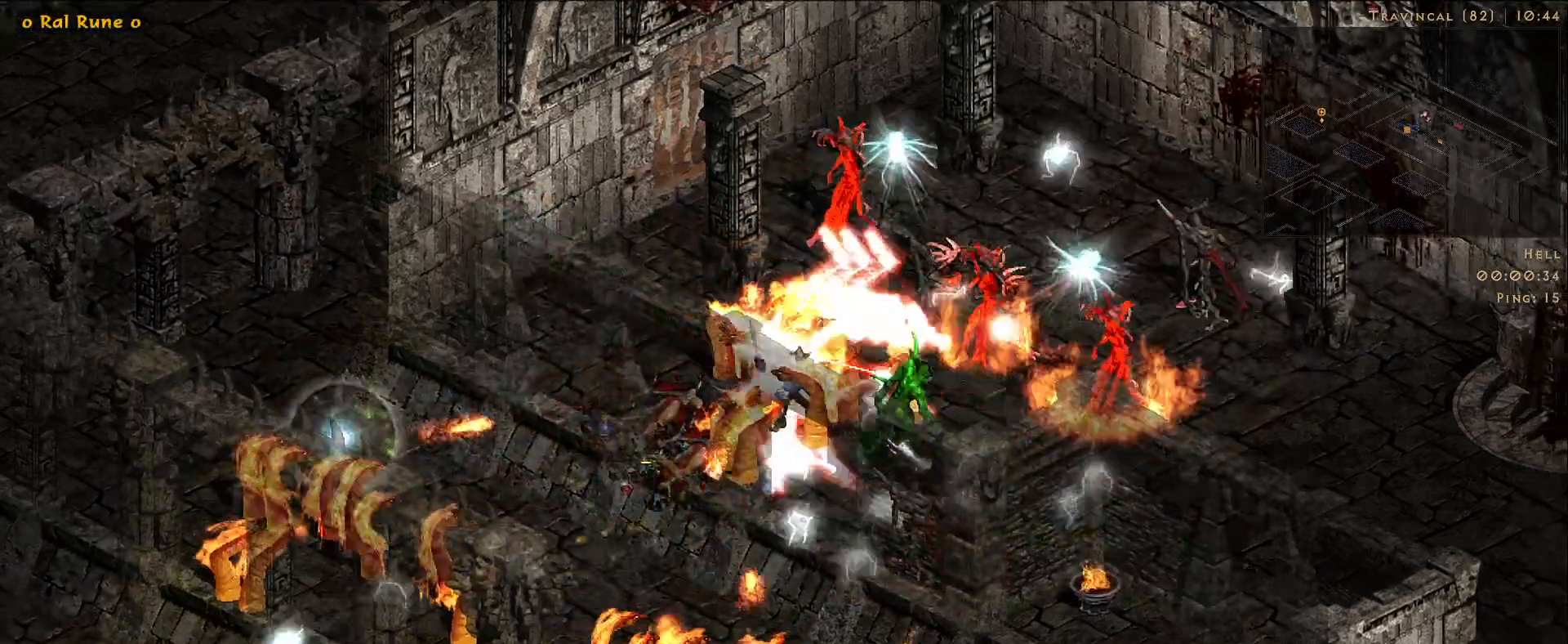
{"keys": [], "mouse": ["right"], "events": []}
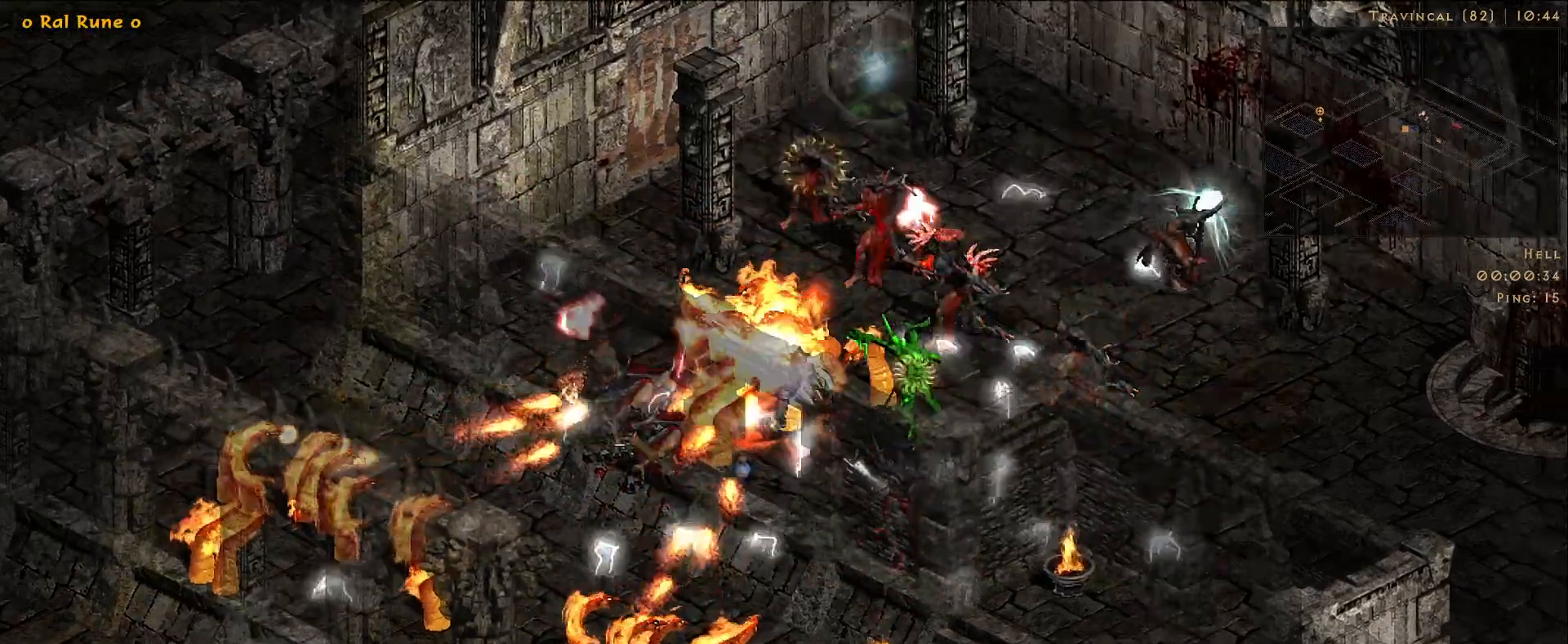
{"keys": [], "mouse": ["right"], "events": []}
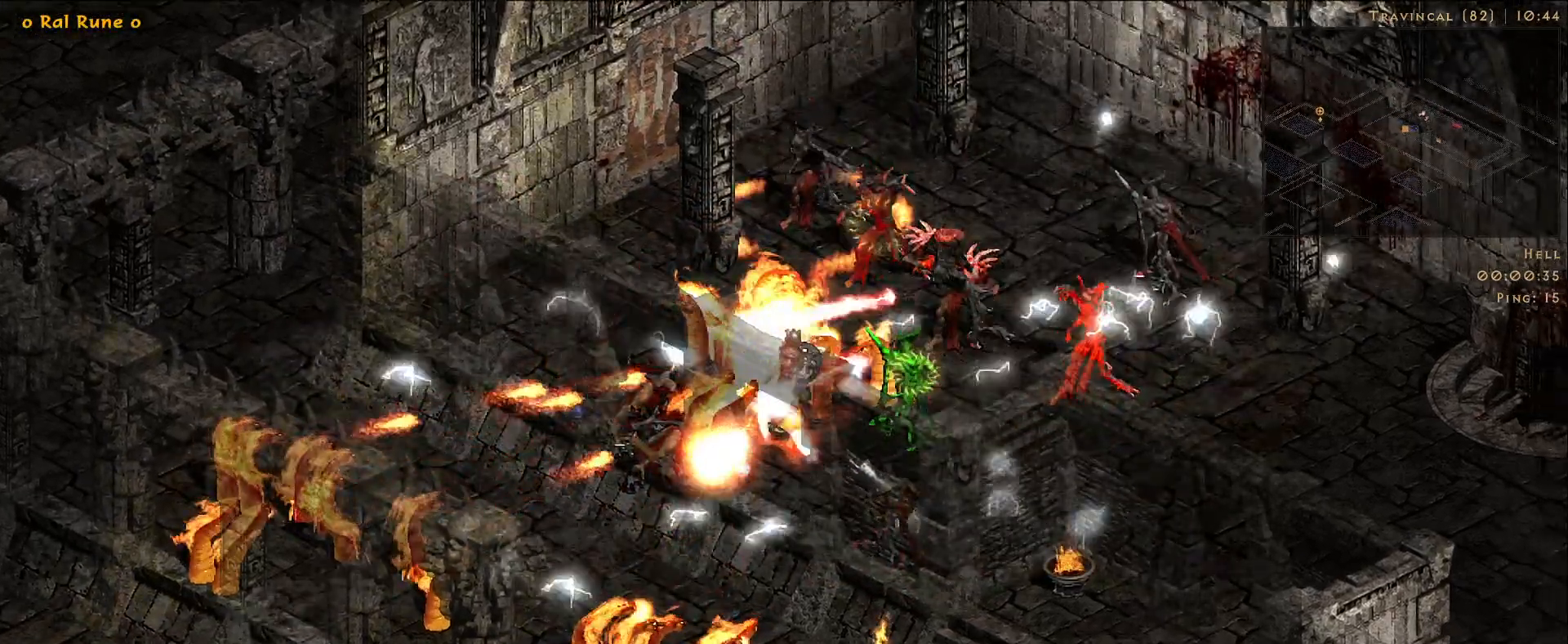
{"keys": [], "mouse": ["left"], "events": [[166, "mouse_right", "up"], [283, "mouse_left", "down"], [400, "mouse_left", "up"], [483, "mouse_left", "down"]]}
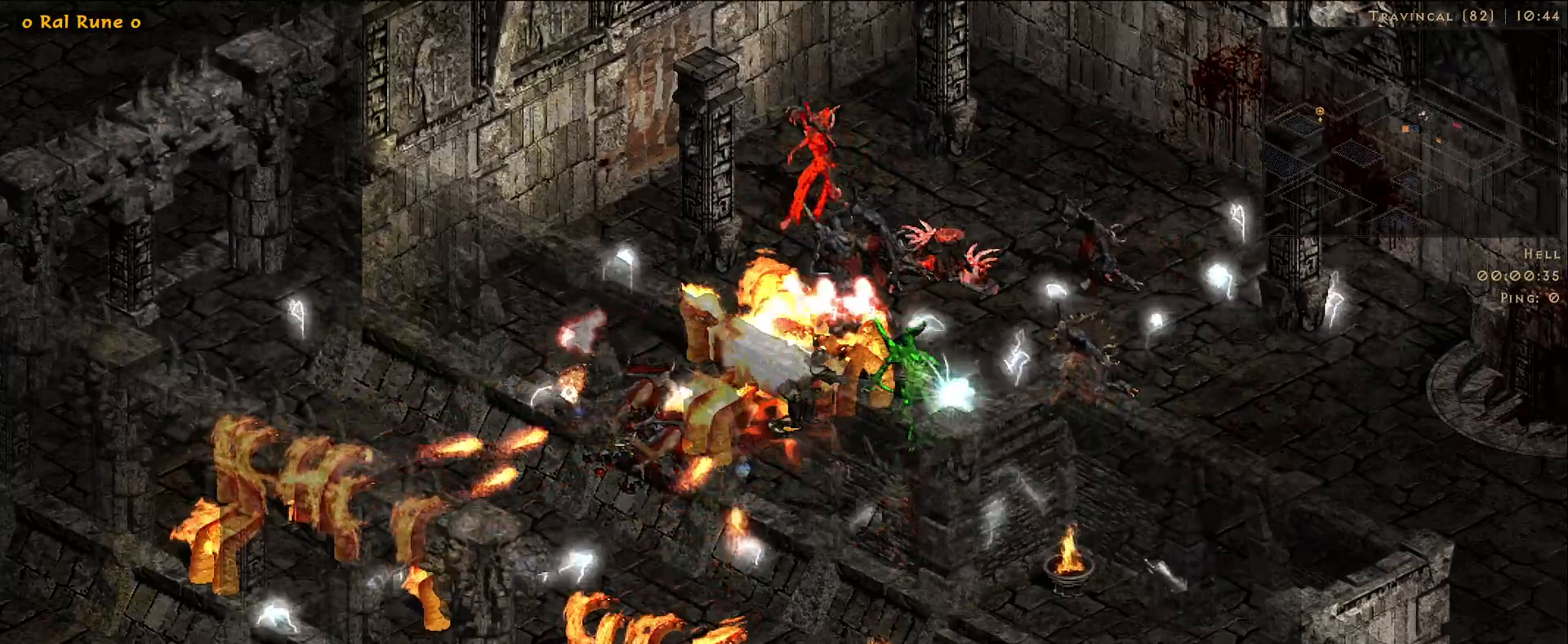
{"keys": [], "mouse": [], "events": [[150, "mouse_left", "up"]]}
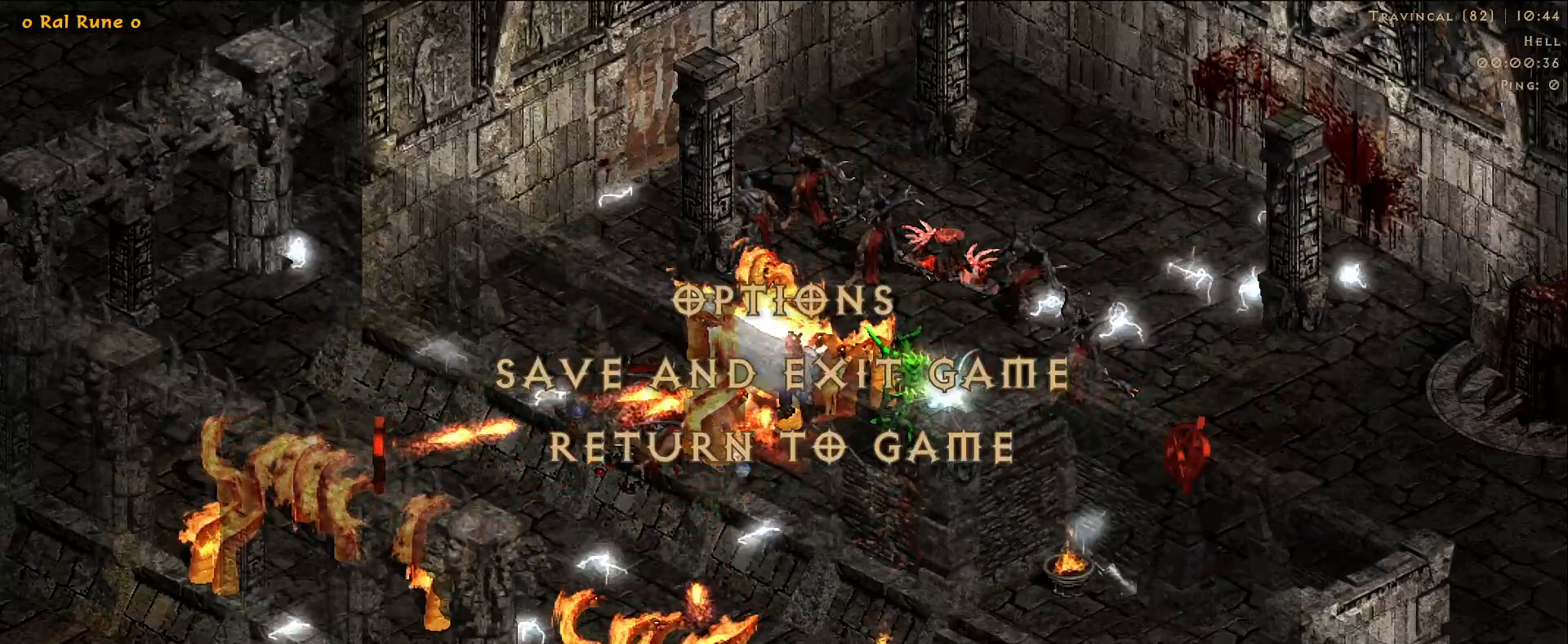
{"keys": [], "mouse": [], "events": []}
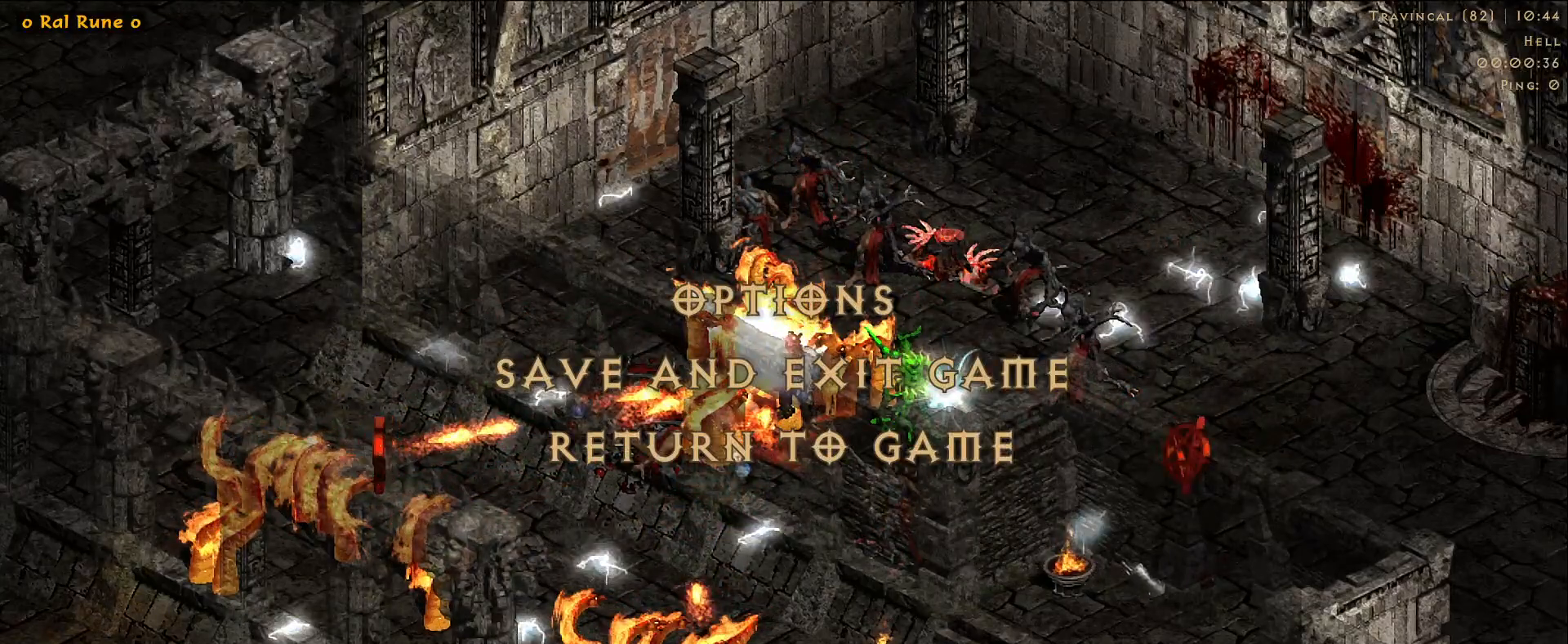
{"keys": [], "mouse": [], "events": [[250, "mouse_left", "down"], [350, "mouse_left", "up"]]}
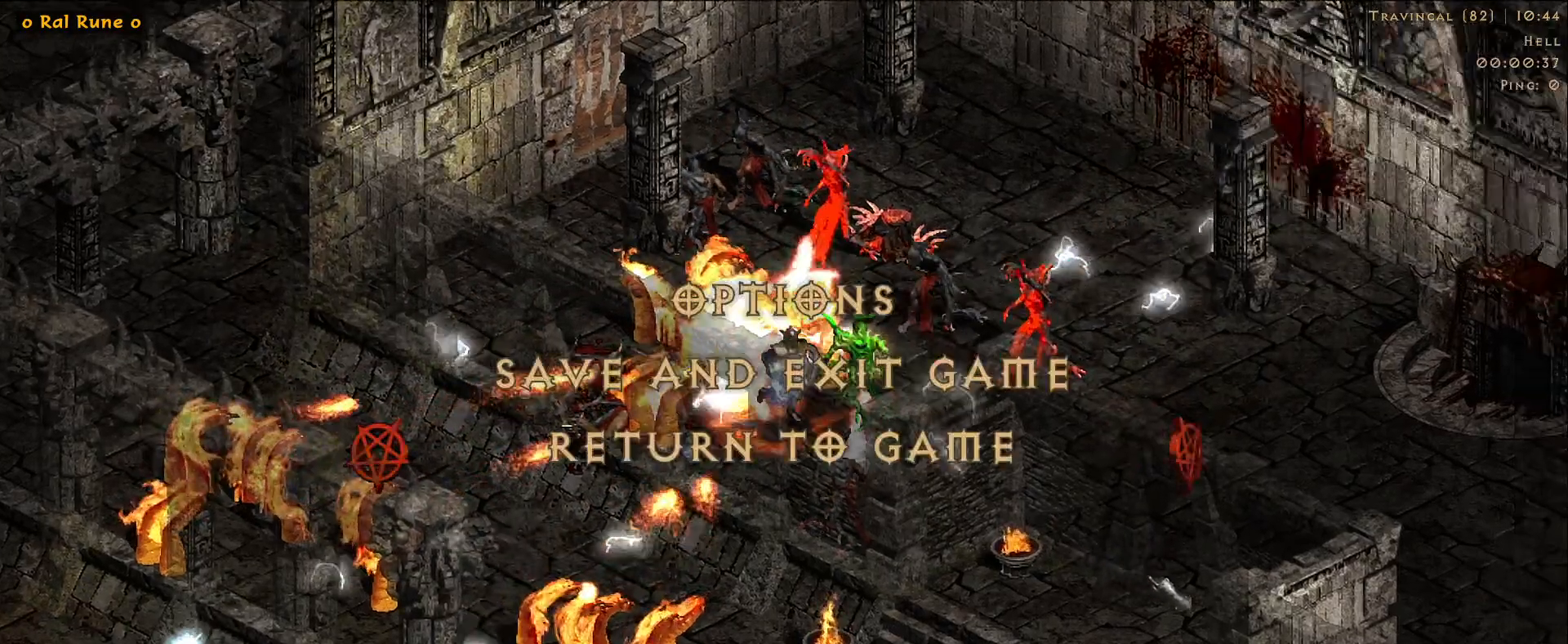
{"keys": [], "mouse": [], "events": []}
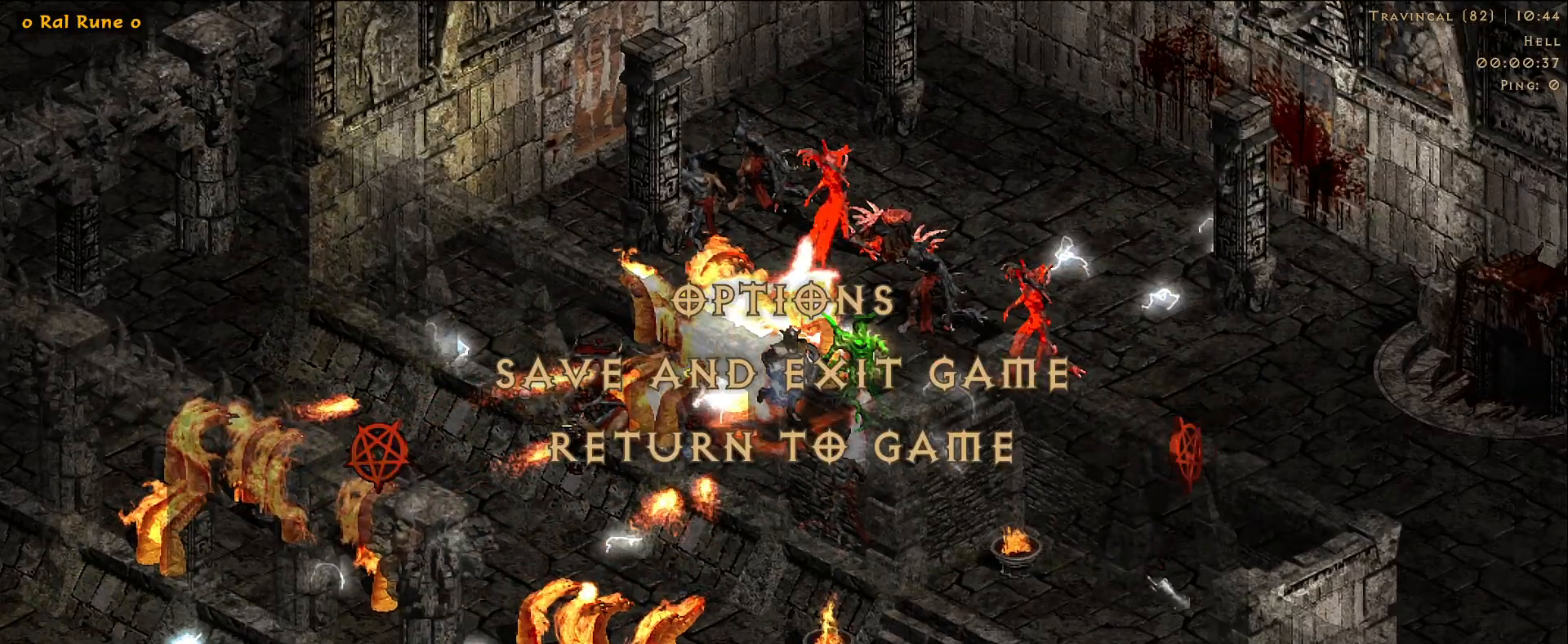
{"keys": [], "mouse": [], "events": []}
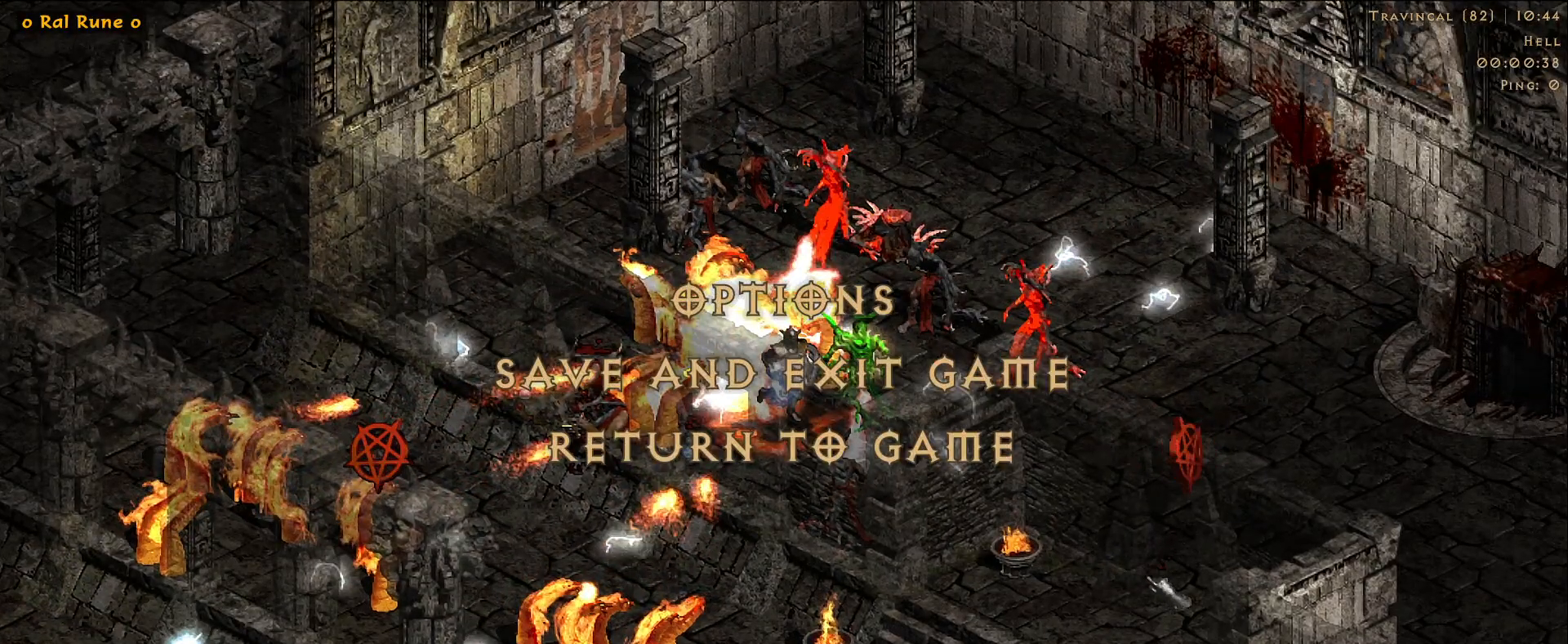
{"keys": [], "mouse": [], "events": [[233, "3", "down"], [300, "3", "up"]]}
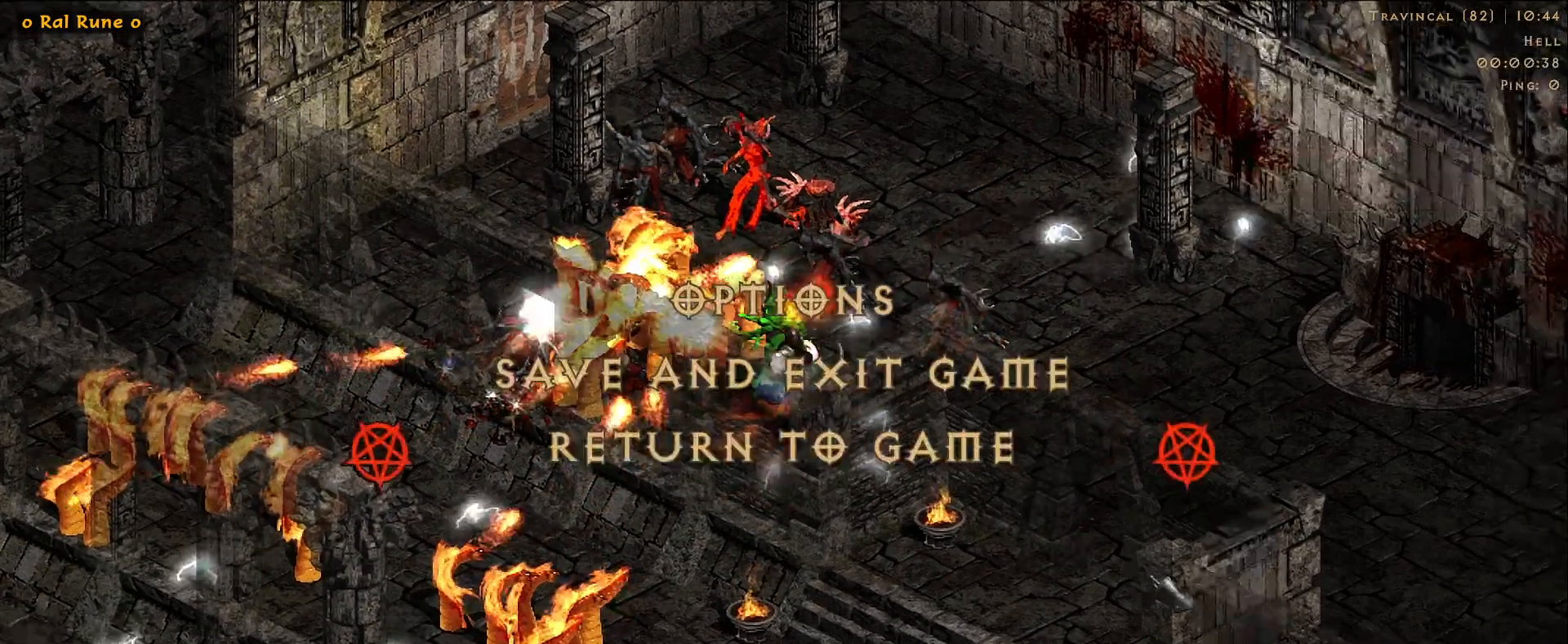
{"keys": [], "mouse": [], "events": []}
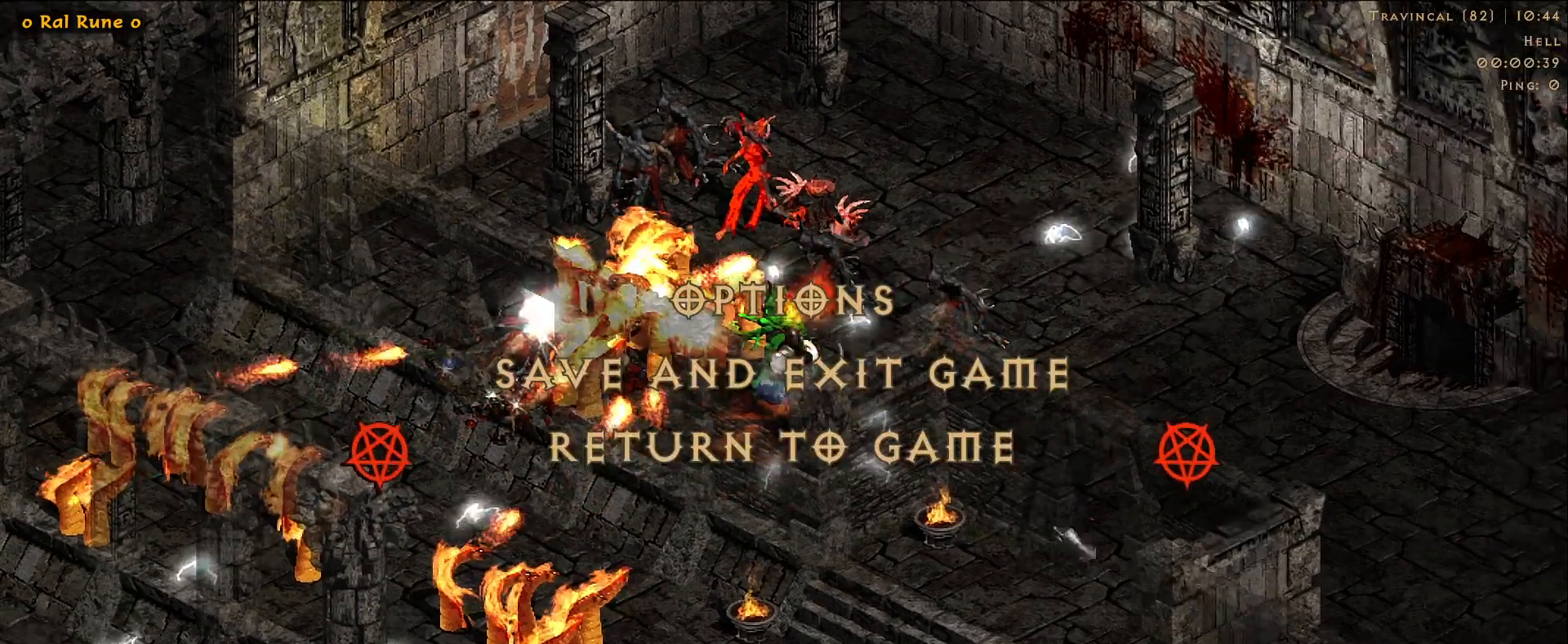
{"keys": [], "mouse": [], "events": []}
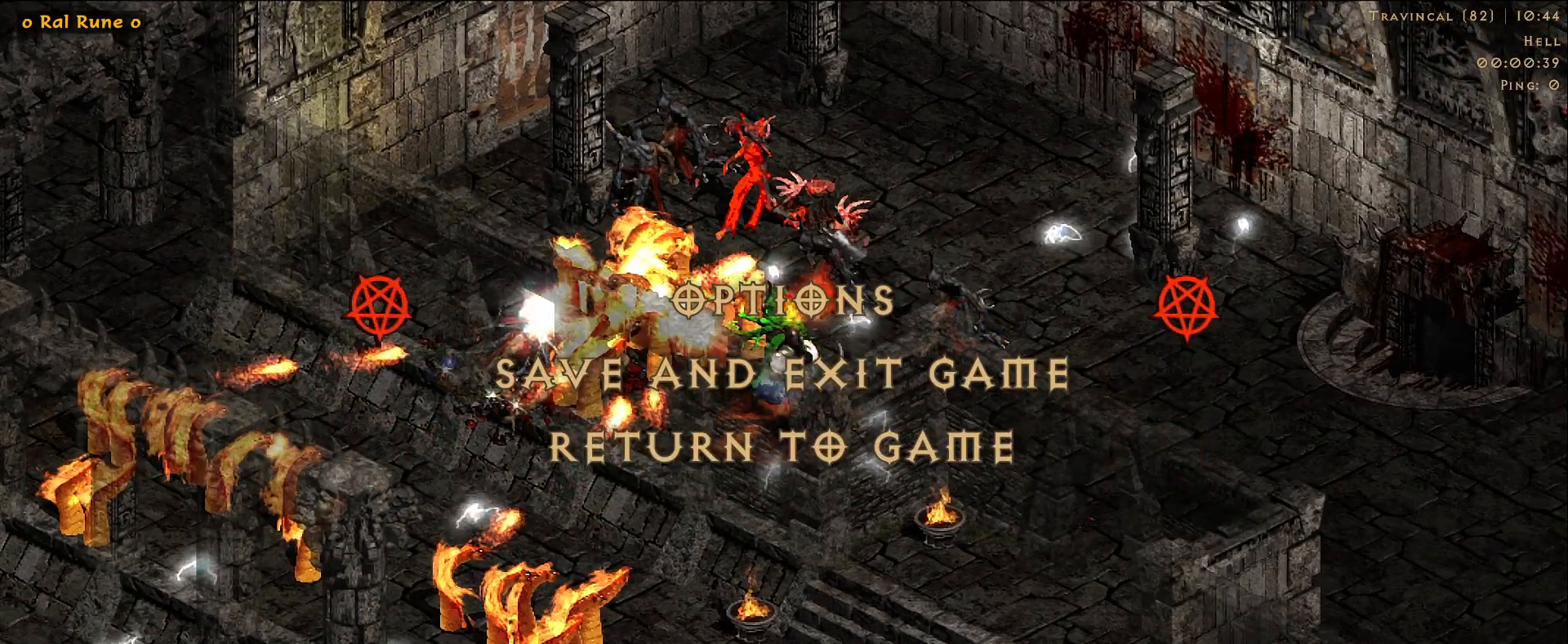
{"keys": [], "mouse": [], "events": []}
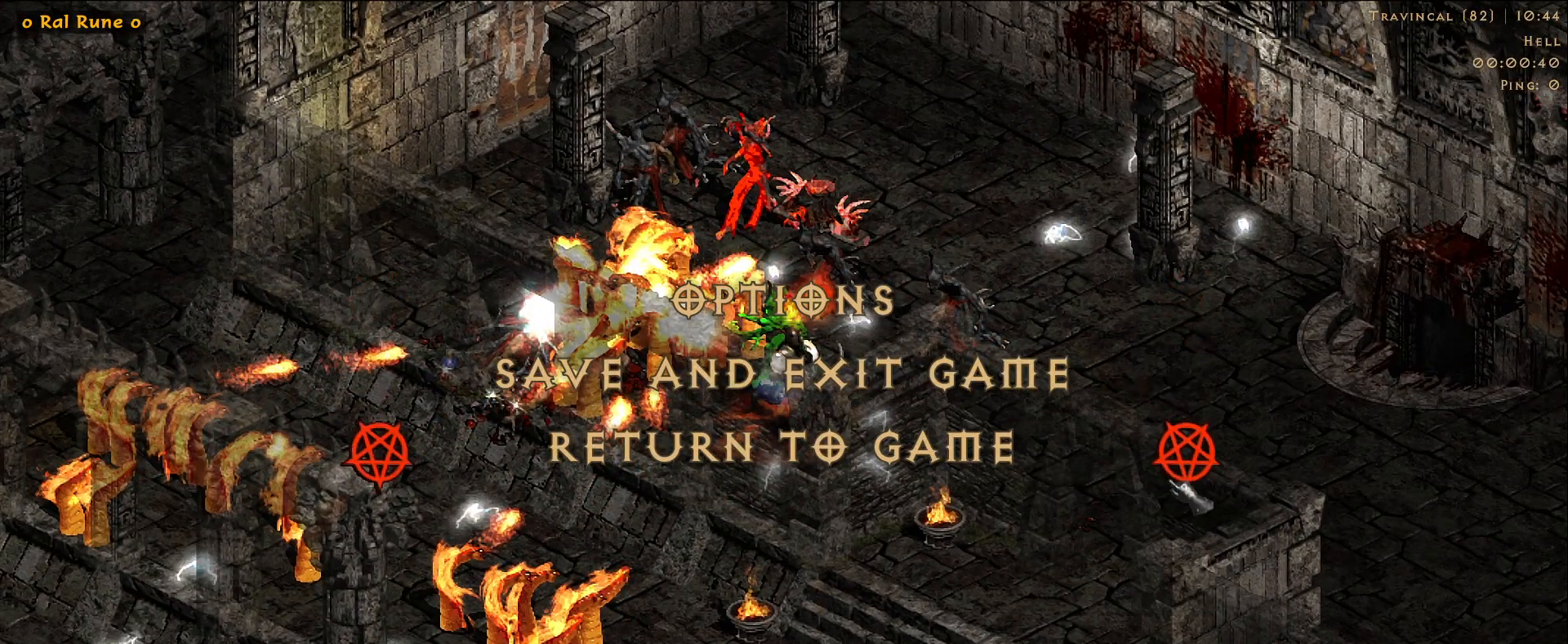
{"keys": [], "mouse": [], "events": []}